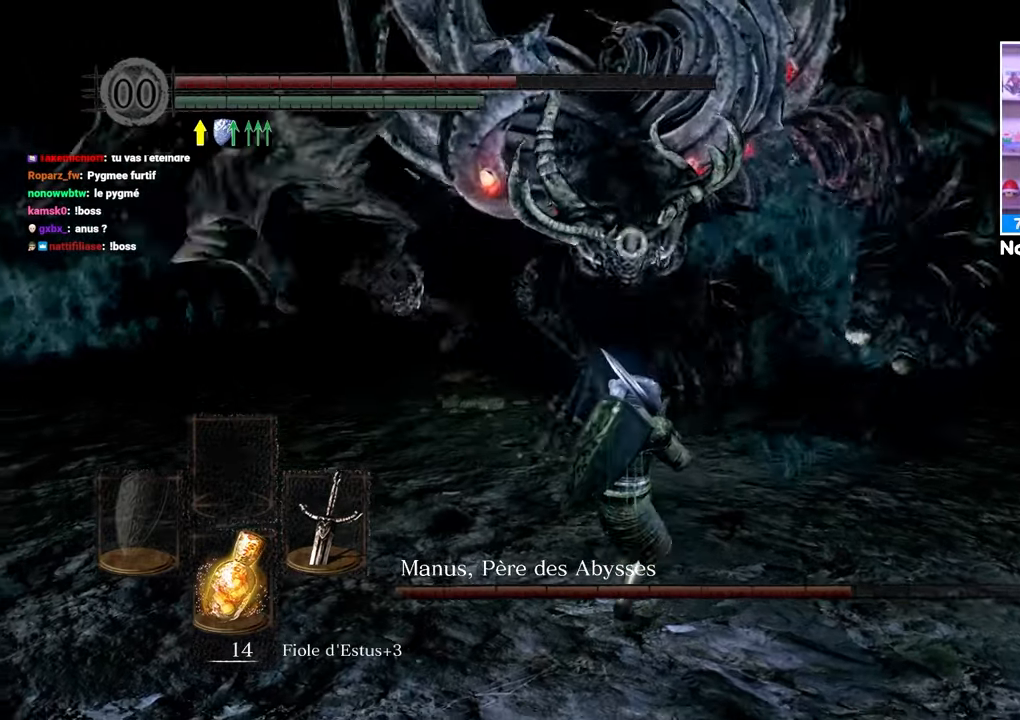
Gameplay with a controller (Xbox layout); each line is a JSON object with the inputs held at the frame after it. "events" lists button and stick changes between this image and that frame as [ms after this image, input, new state], when the widget could be followed in between. Not read: L3 R3.
{"buttons": [], "left_stick": "down", "right_stick": "center"}
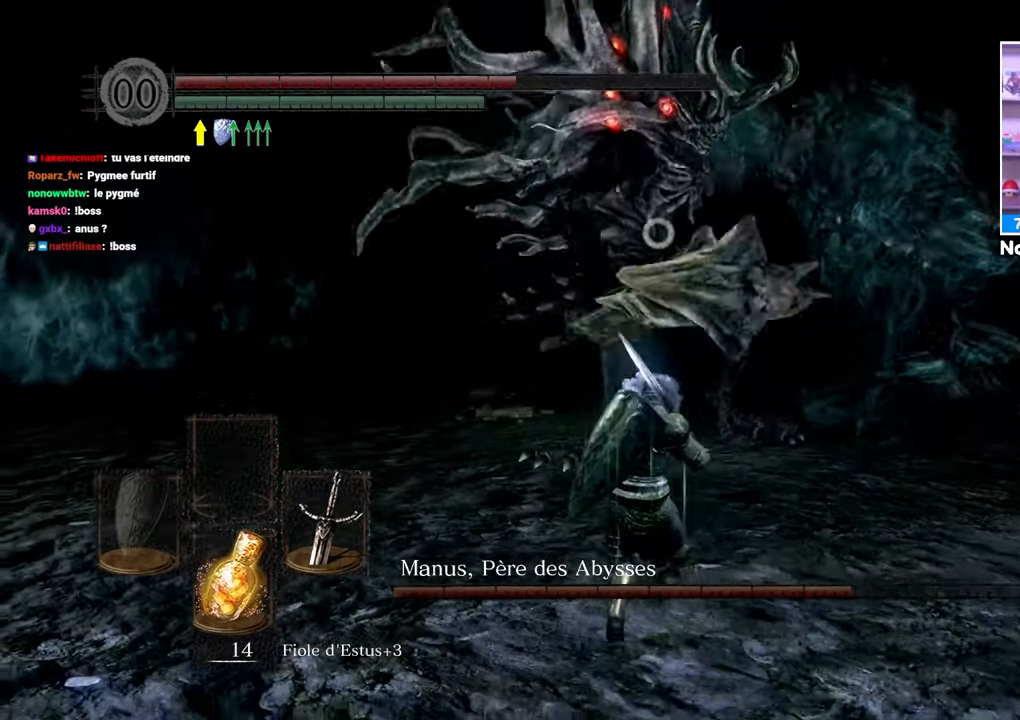
{"buttons": [], "left_stick": "down", "right_stick": "center", "events": [[317, "B", "down"], [467, "B", "up"]]}
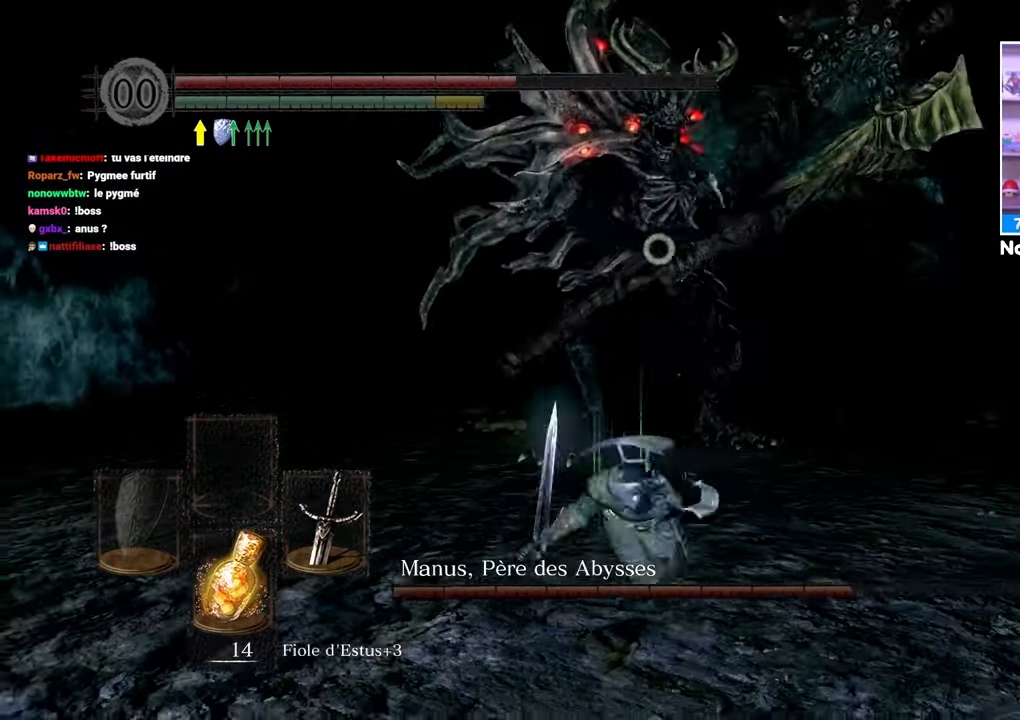
{"buttons": [], "left_stick": "down", "right_stick": "center", "events": []}
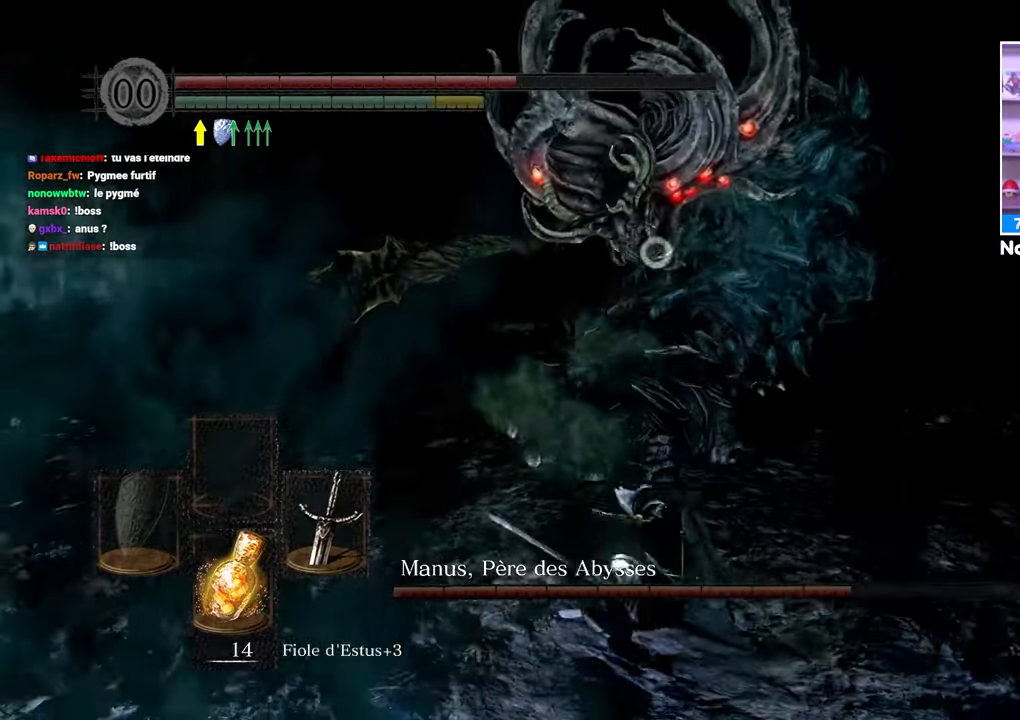
{"buttons": [], "left_stick": "down", "right_stick": "center", "events": [[233, "X", "down"], [333, "X", "up"], [383, "X", "down"], [483, "X", "up"]]}
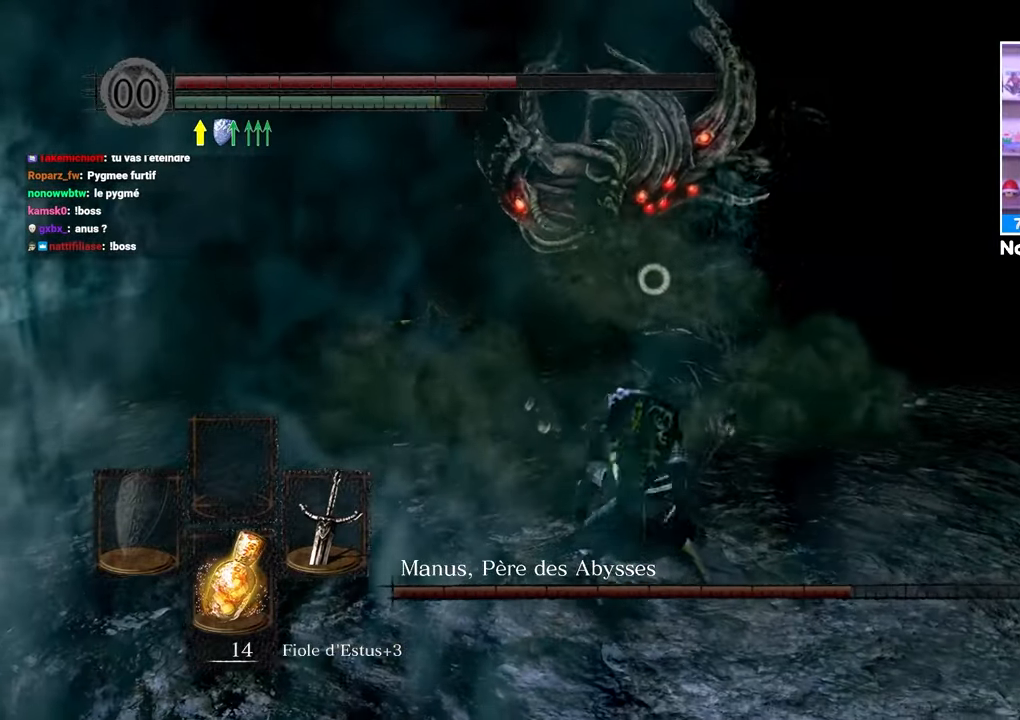
{"buttons": [], "left_stick": "center", "right_stick": "center", "events": [[333, "left_stick", "center"]]}
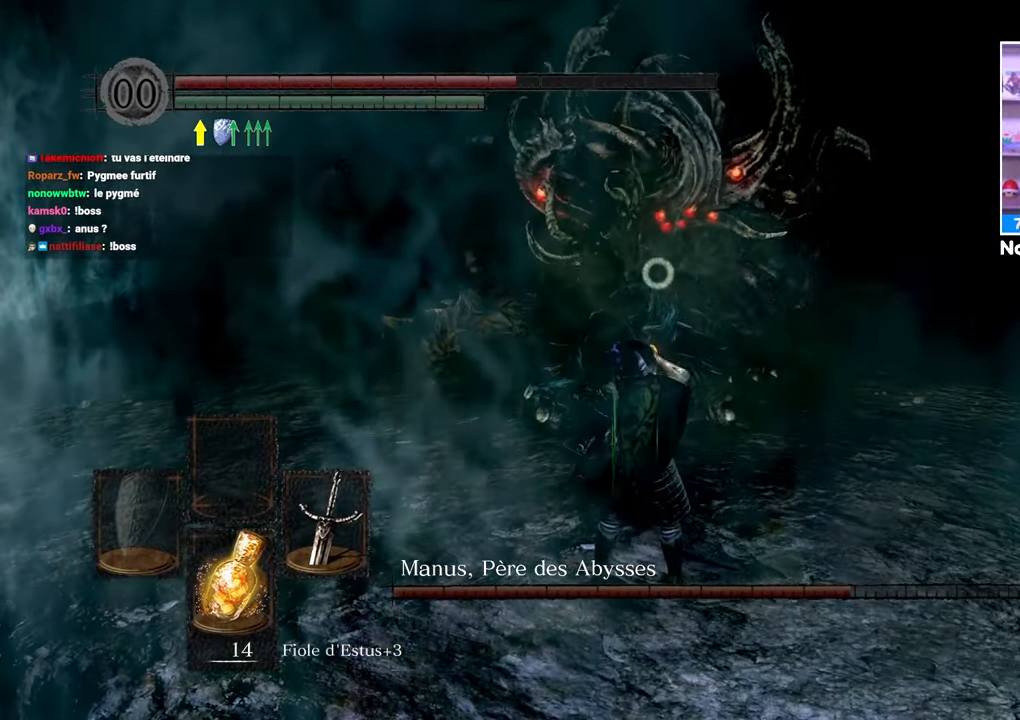
{"buttons": [], "left_stick": "up-right", "right_stick": "center", "events": [[483, "left_stick", "up-right"]]}
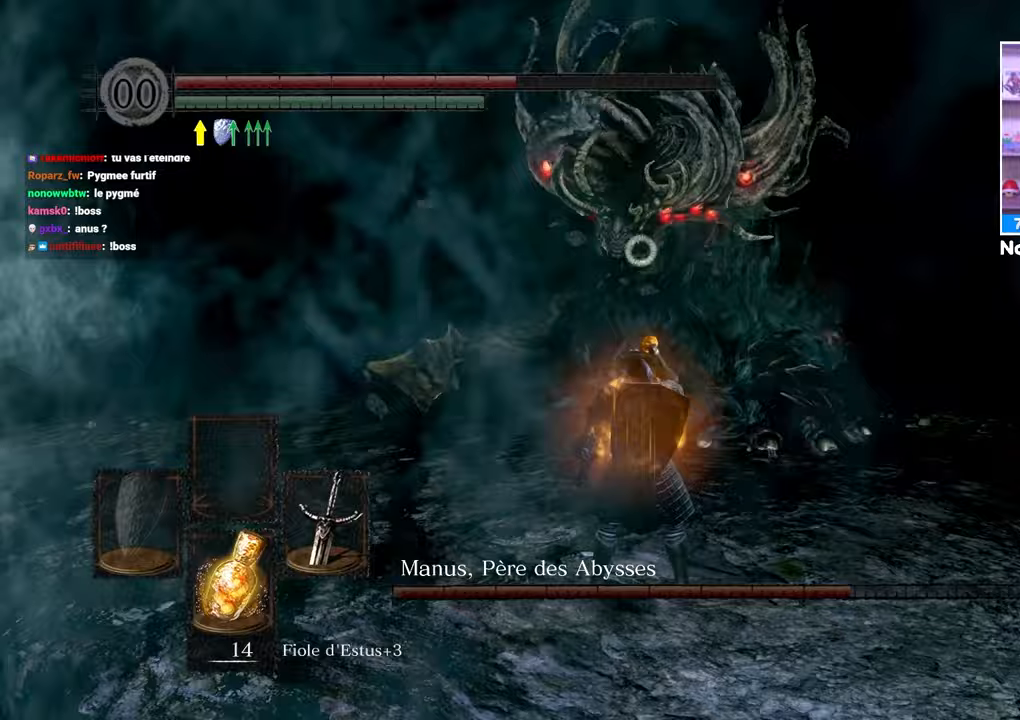
{"buttons": [], "left_stick": "up-right", "right_stick": "center", "events": []}
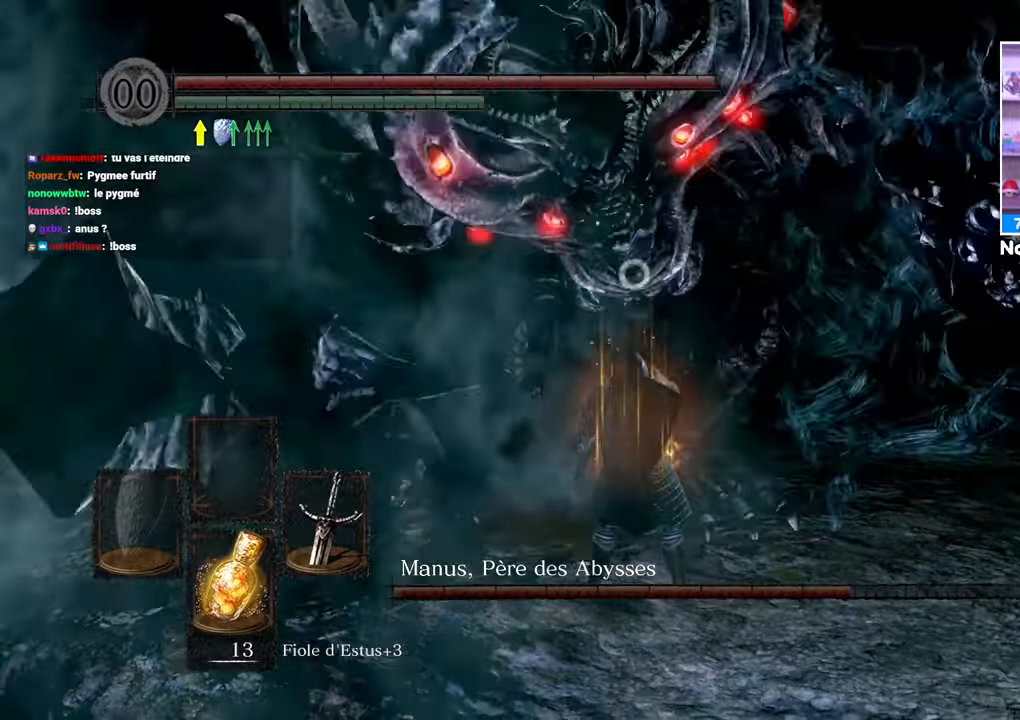
{"buttons": [], "left_stick": "up", "right_stick": "center", "events": [[417, "left_stick", "up"]]}
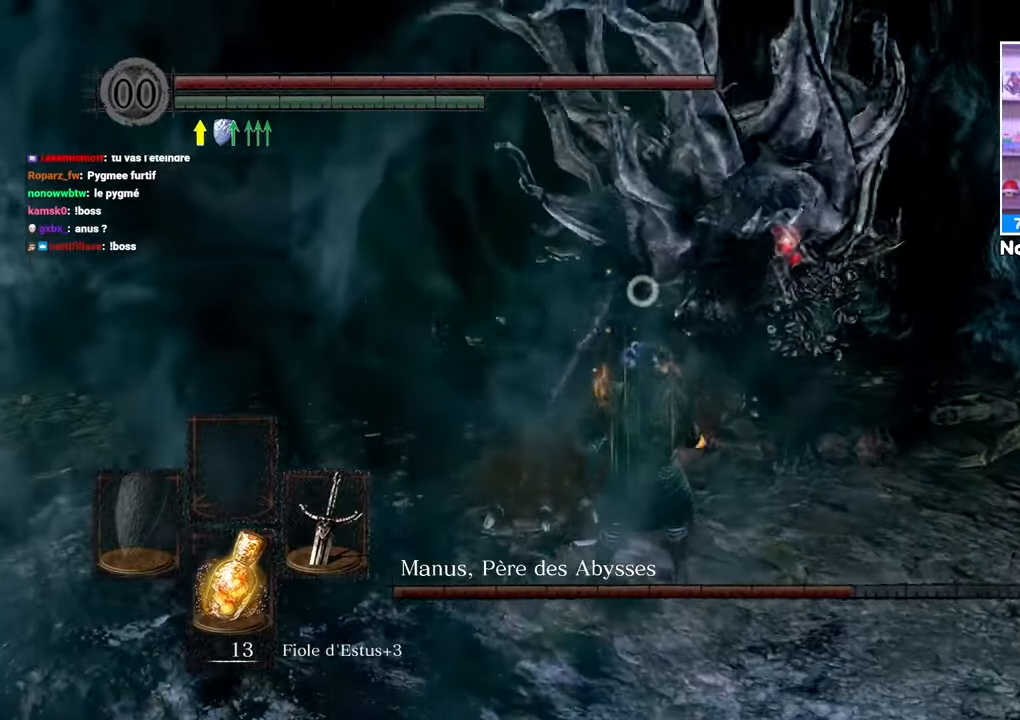
{"buttons": [], "left_stick": "up", "right_stick": "center", "events": [[117, "left_stick", "up-right"], [333, "B", "down"], [333, "left_stick", "up"], [400, "B", "up"], [433, "DPAD_LEFT", "down"], [450, "DPAD_LEFT", "up"]]}
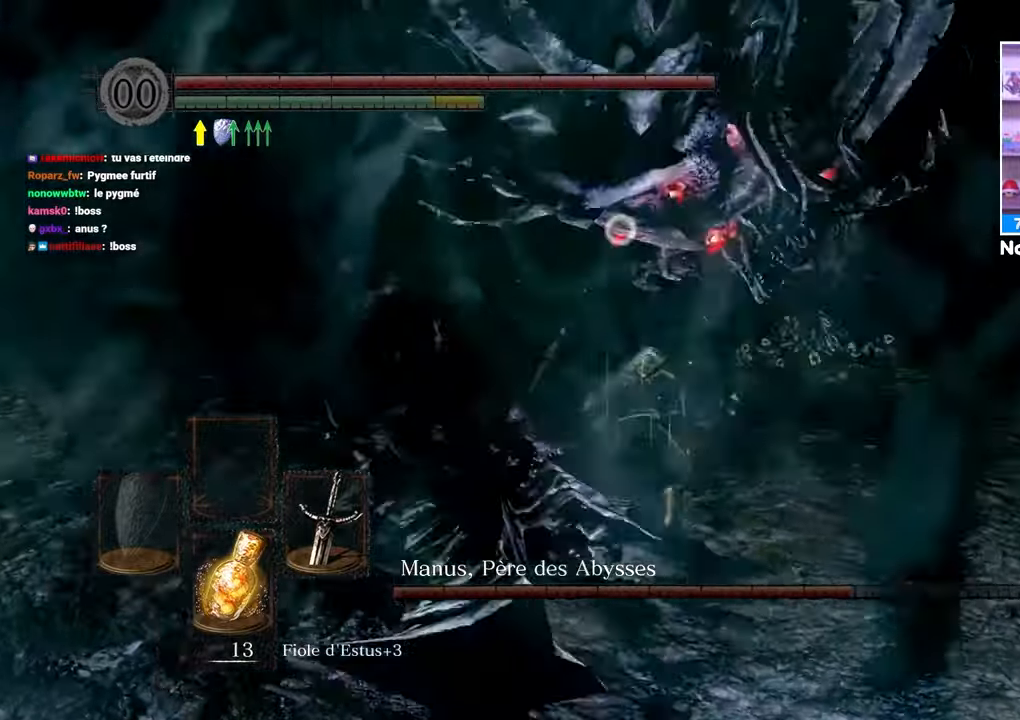
{"buttons": [], "left_stick": "right", "right_stick": "center", "events": [[267, "left_stick", "up-right"], [467, "left_stick", "right"]]}
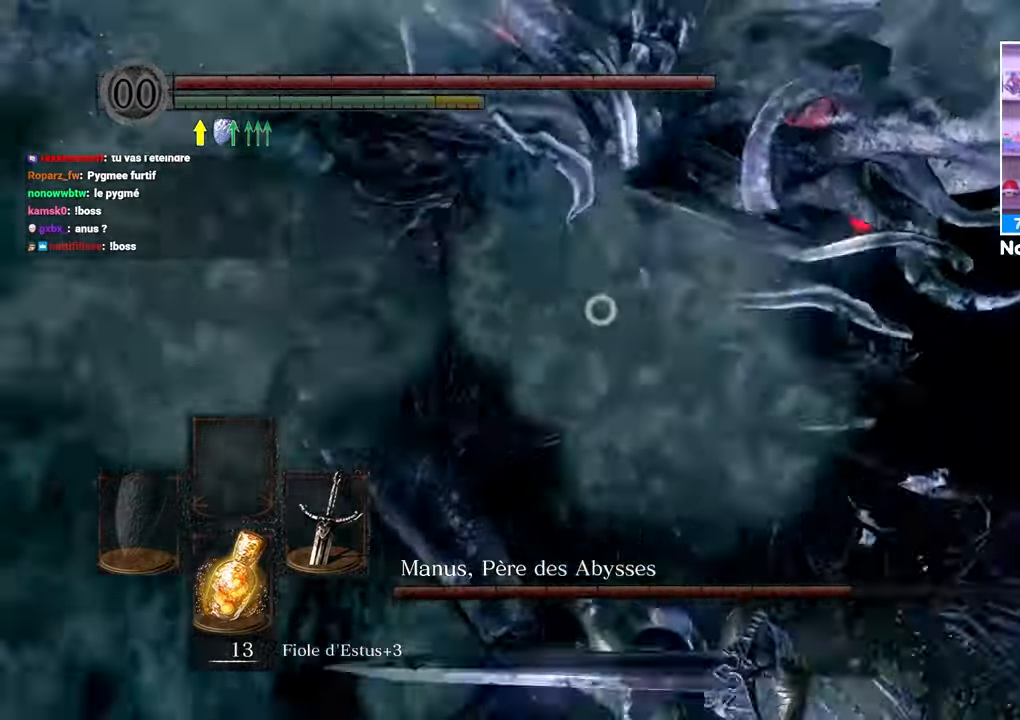
{"buttons": ["R1"], "left_stick": "up", "right_stick": "center"}
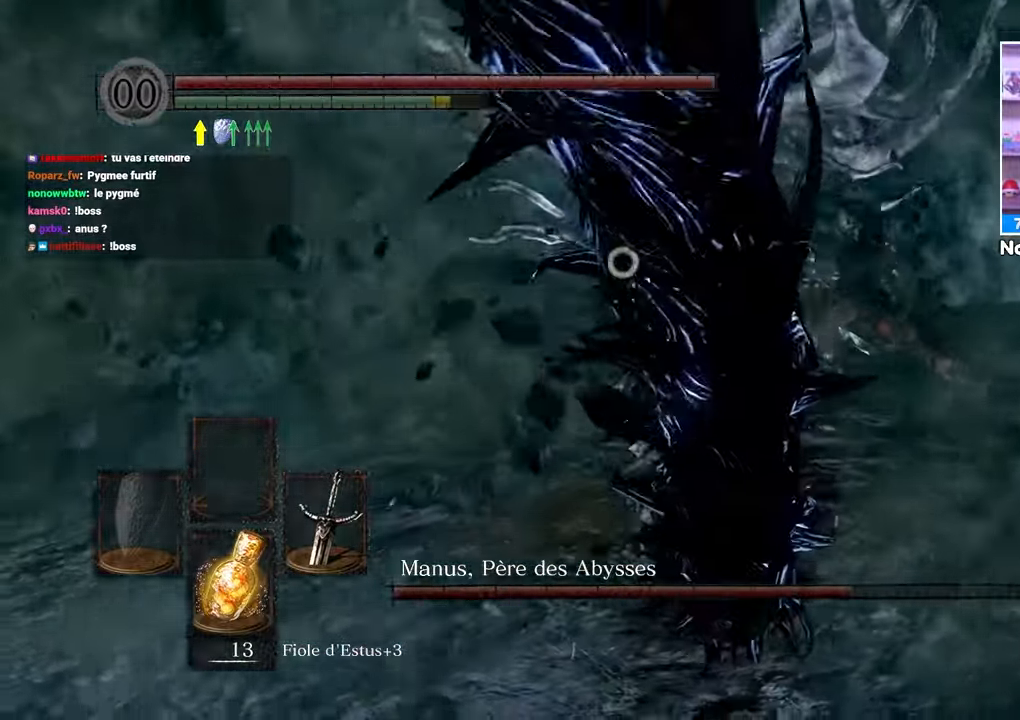
{"buttons": [], "left_stick": "up", "right_stick": "center", "events": [[50, "R1", "up"]]}
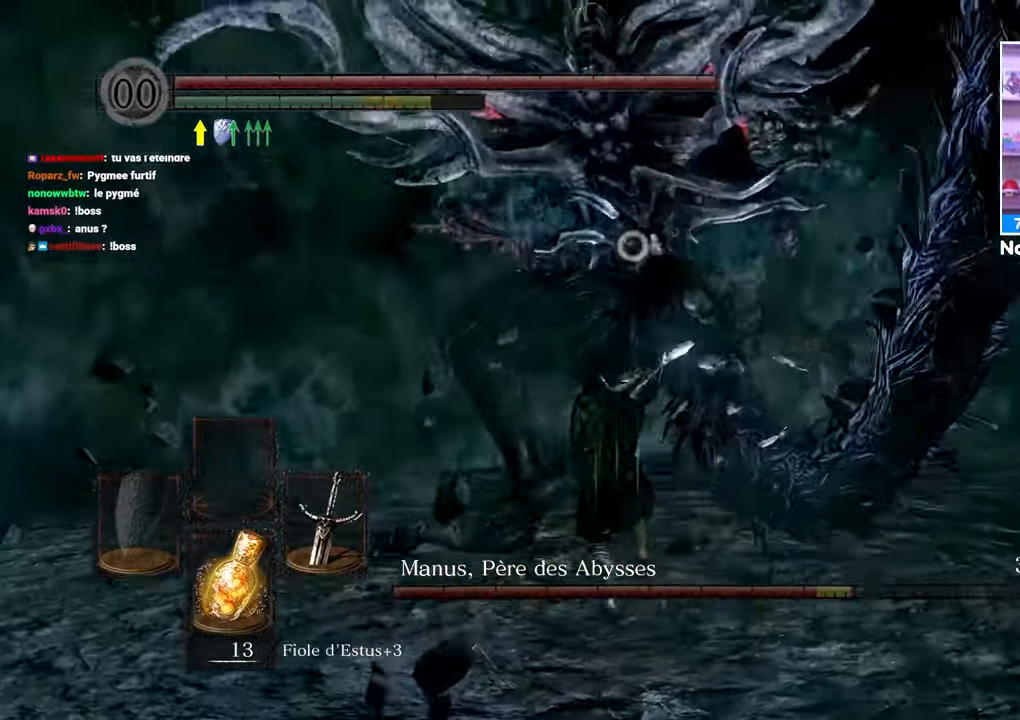
{"buttons": [], "left_stick": "up", "right_stick": "center", "events": [[233, "R1", "down"], [350, "R1", "up"], [400, "R1", "down"], [500, "R1", "up"]]}
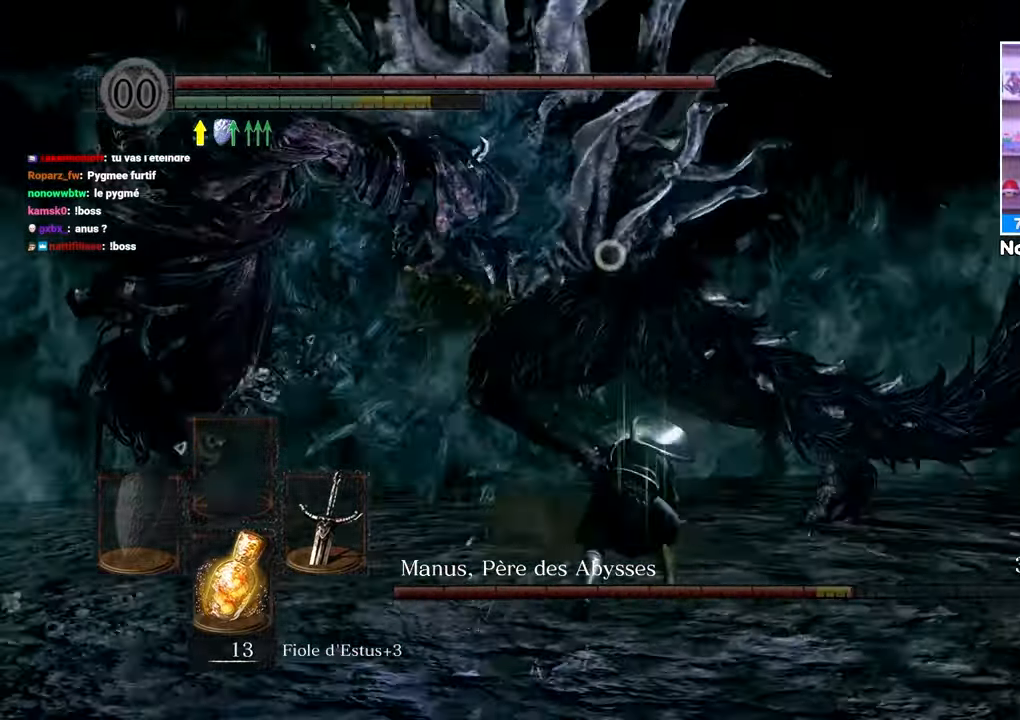
{"buttons": [], "left_stick": "up", "right_stick": "center", "events": [[67, "R1", "down"], [167, "R1", "up"], [217, "R1", "down"], [317, "R1", "up"], [367, "R1", "down"], [483, "R1", "up"]]}
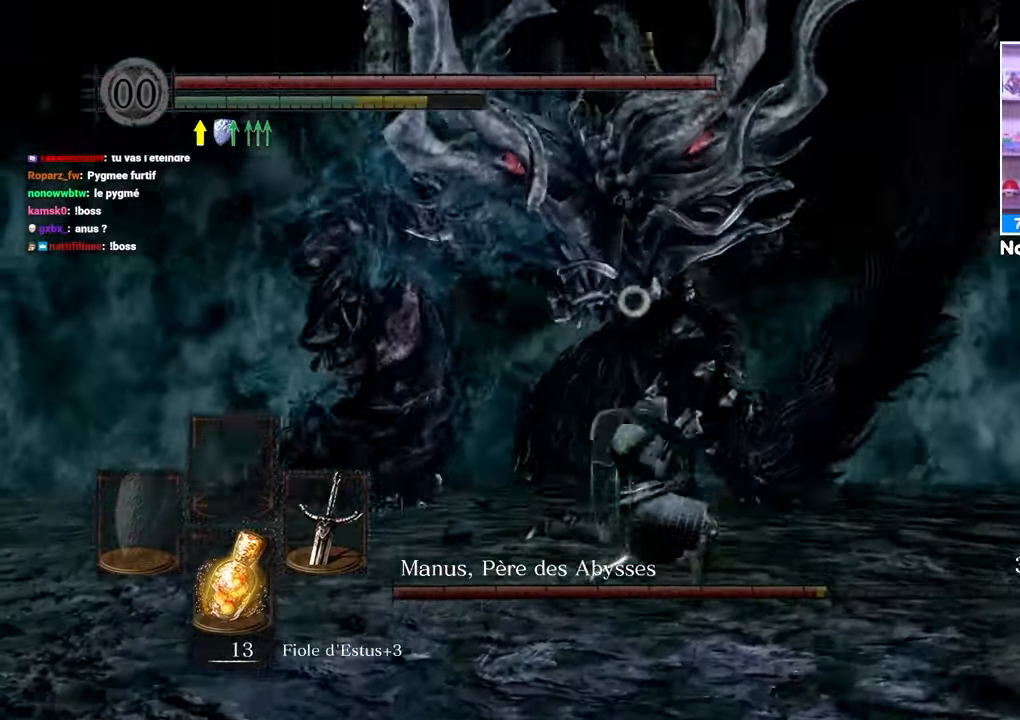
{"buttons": [], "left_stick": "up-right", "right_stick": "center", "events": [[350, "left_stick", "up-right"]]}
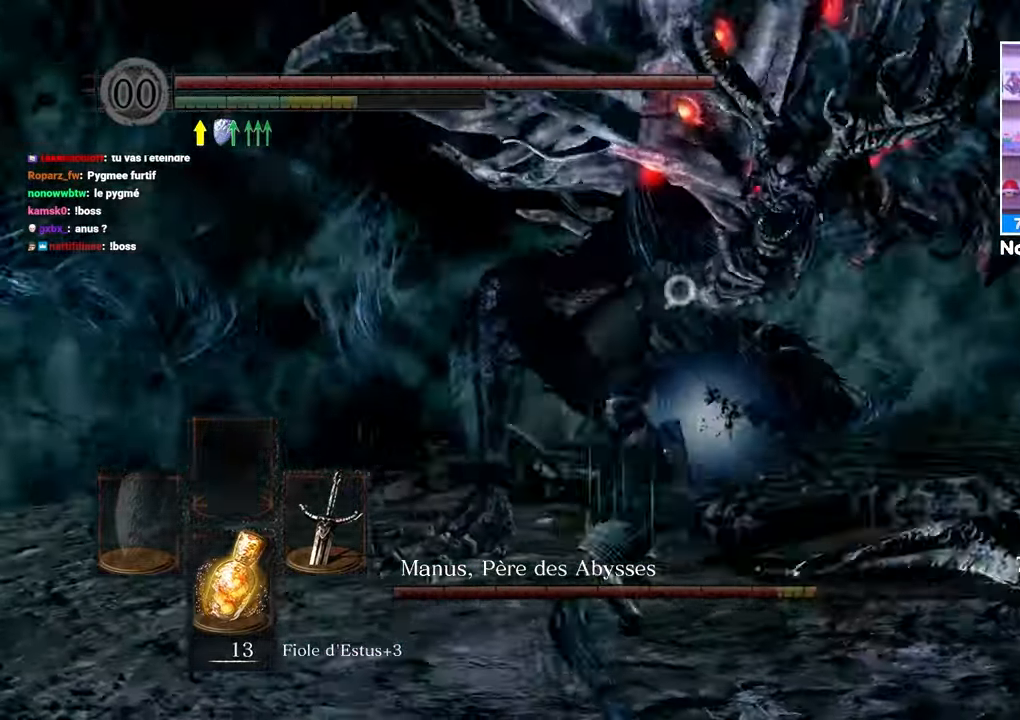
{"buttons": [], "left_stick": "right", "right_stick": "center", "events": [[83, "left_stick", "right"], [367, "B", "down"], [467, "B", "up"]]}
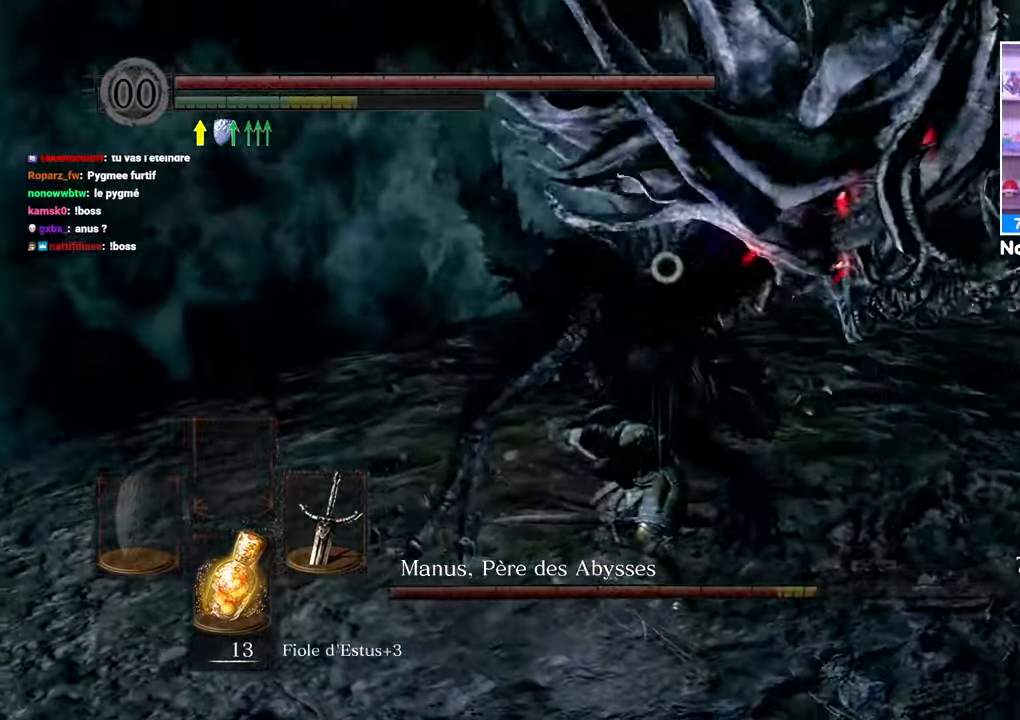
{"buttons": [], "left_stick": "up-right", "right_stick": "center", "events": [[33, "B", "down"], [117, "B", "up"], [217, "B", "down"], [283, "B", "up"], [367, "left_stick", "up-right"]]}
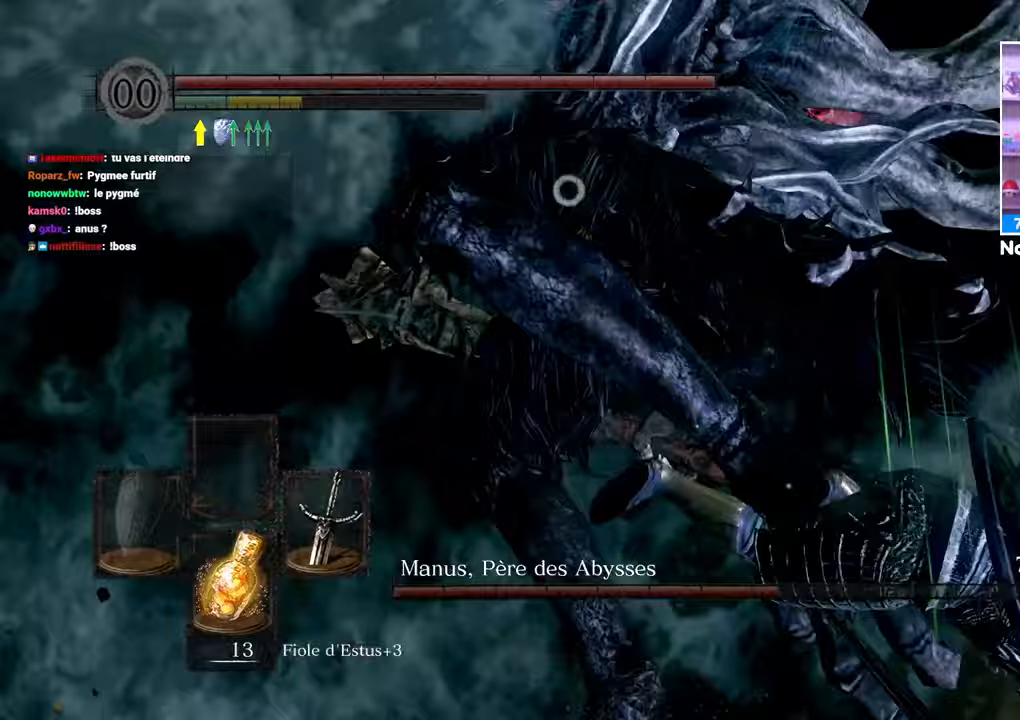
{"buttons": [], "left_stick": "up-right", "right_stick": "center", "events": []}
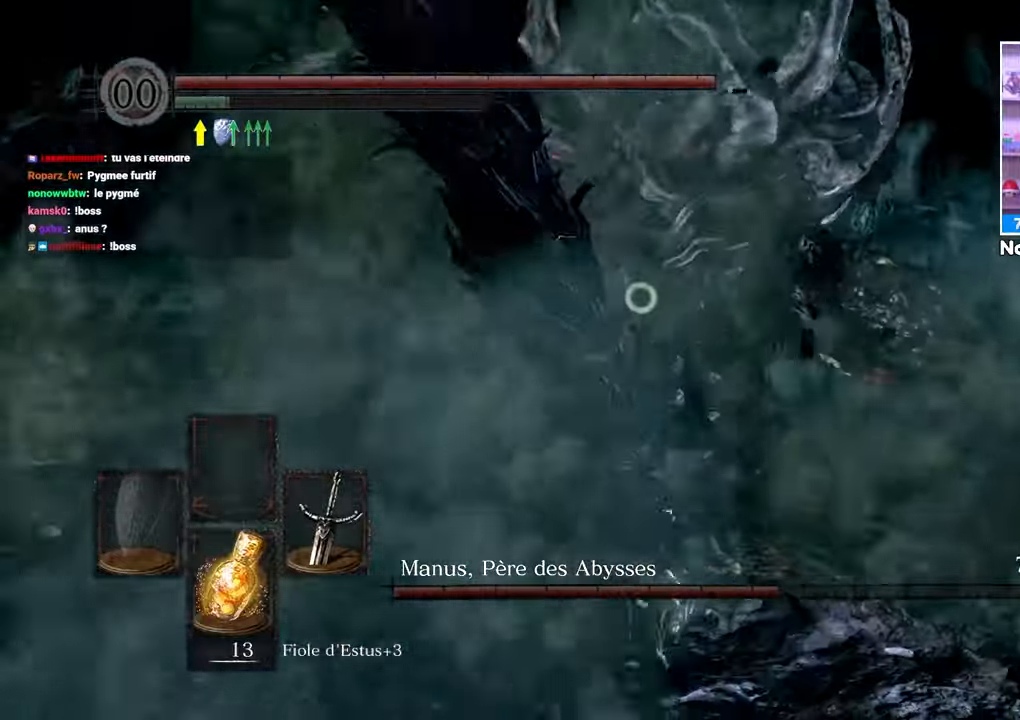
{"buttons": [], "left_stick": "up", "right_stick": "center", "events": [[200, "left_stick", "up"]]}
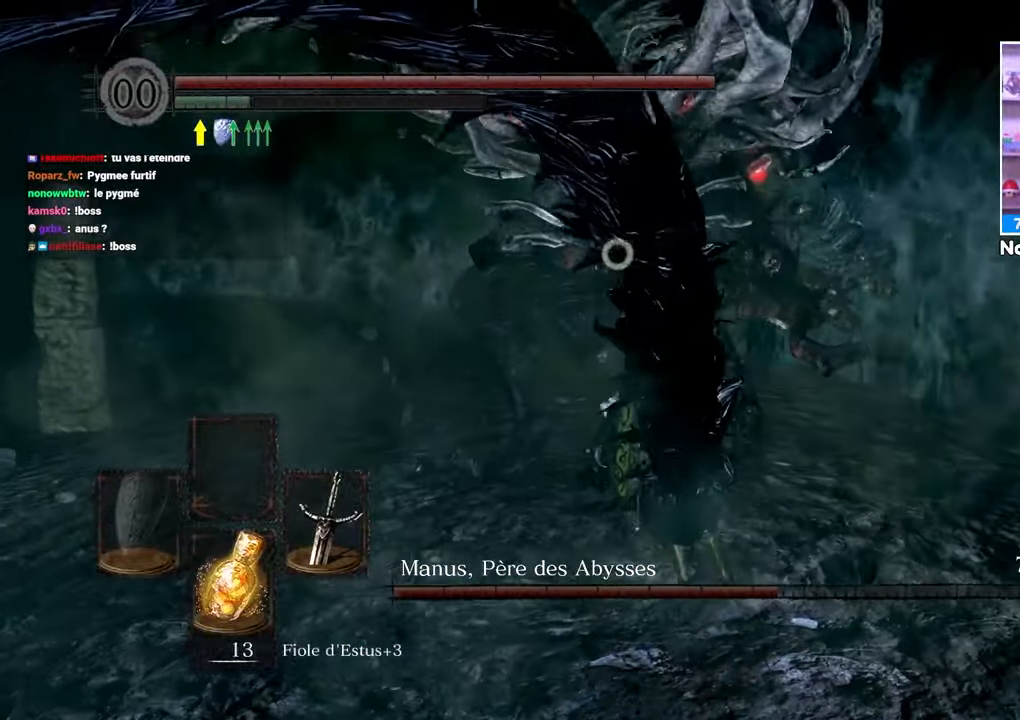
{"buttons": ["R1"], "left_stick": "up", "right_stick": "center", "events": [[450, "R1", "down"]]}
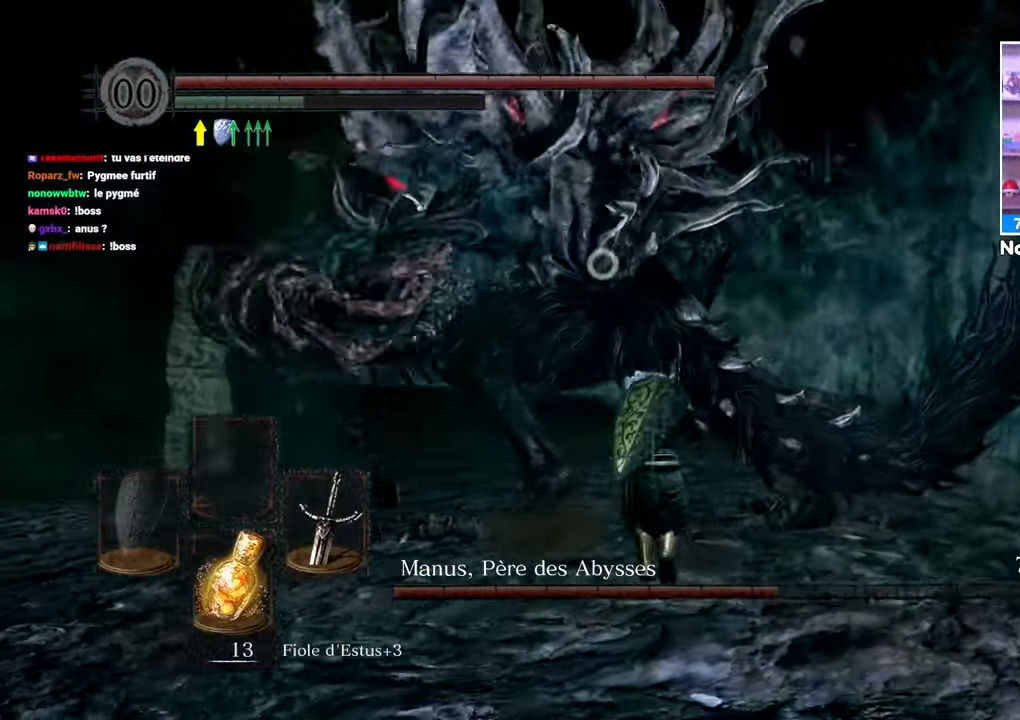
{"buttons": [], "left_stick": "up", "right_stick": "center", "events": [[67, "R1", "up"]]}
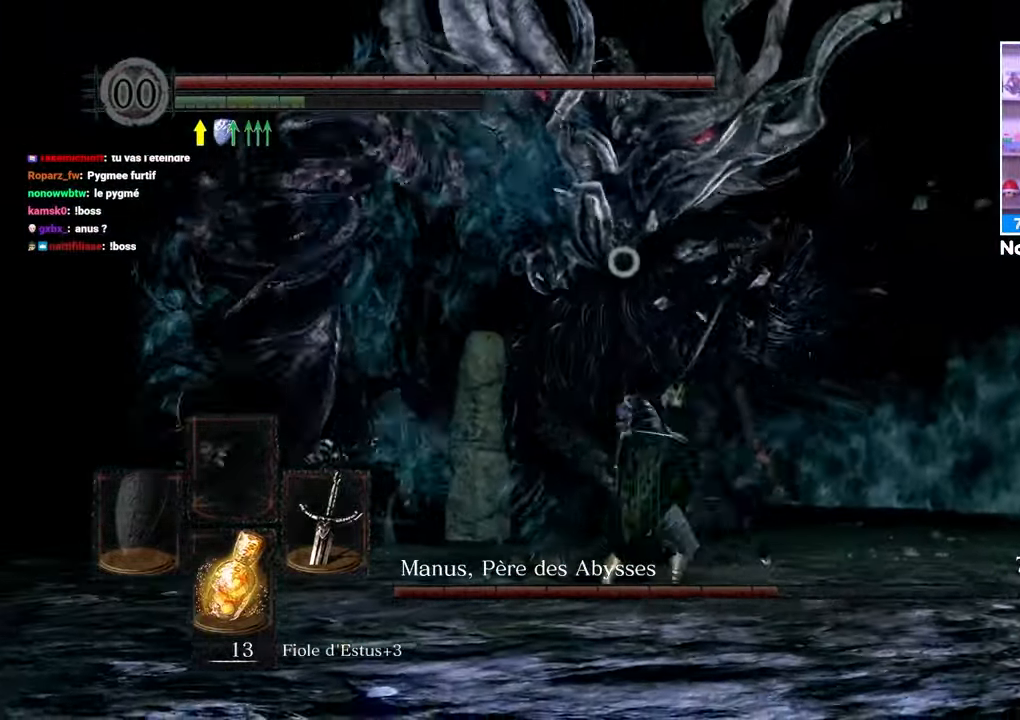
{"buttons": [], "left_stick": "up", "right_stick": "center", "events": [[233, "left_stick", "center"], [500, "left_stick", "up"]]}
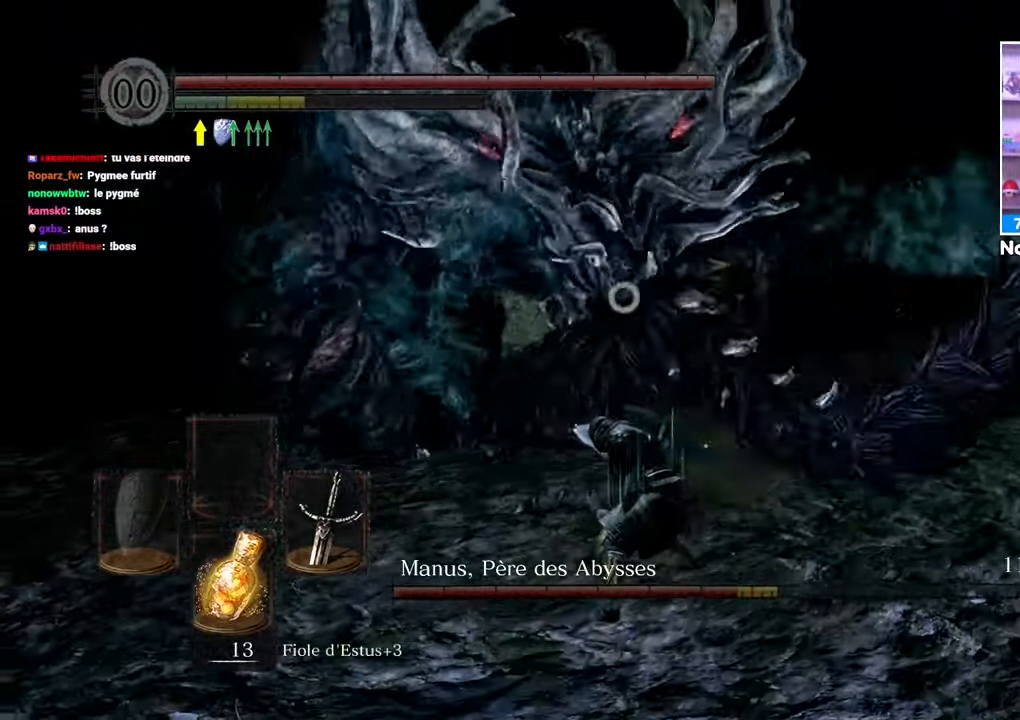
{"buttons": [], "left_stick": "up", "right_stick": "center", "events": [[17, "left_stick", "up-right"], [350, "left_stick", "up"]]}